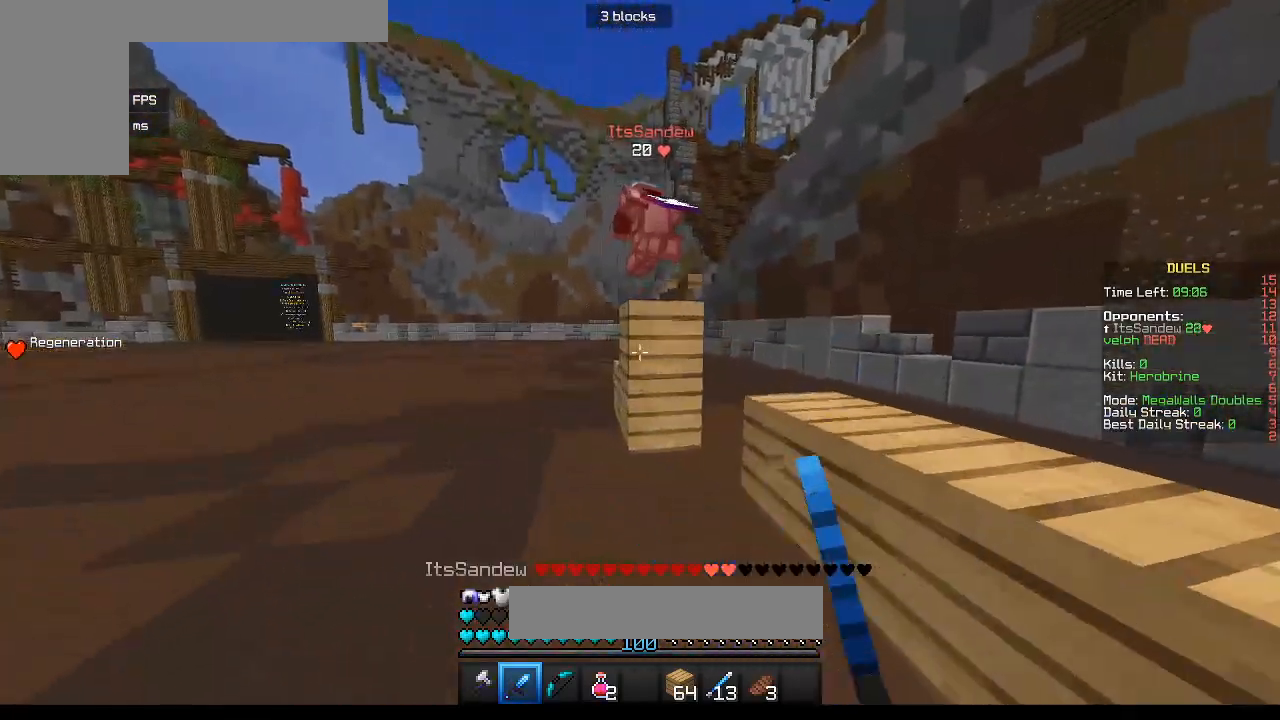
Gameplay with keyboard and mouse; each line is a JSON object with the keys and mouse buttons held at the frame after it. "events" lists presses ("down") and releases ("up") of "a", "d", "s", "w", "mouse_left" and "mouse_right" between this image and that frame as [ms after this image, input, new state], when the widget could be followed in between. "mouse_left", "mouse_right" = the "left", "right" buttons of the "mouse" list. No other keys are recorded. Fast repeated clicks can show as one long hold. Mouse movement is not recorded.
{"keys": ["a", "w"], "mouse": [], "events": []}
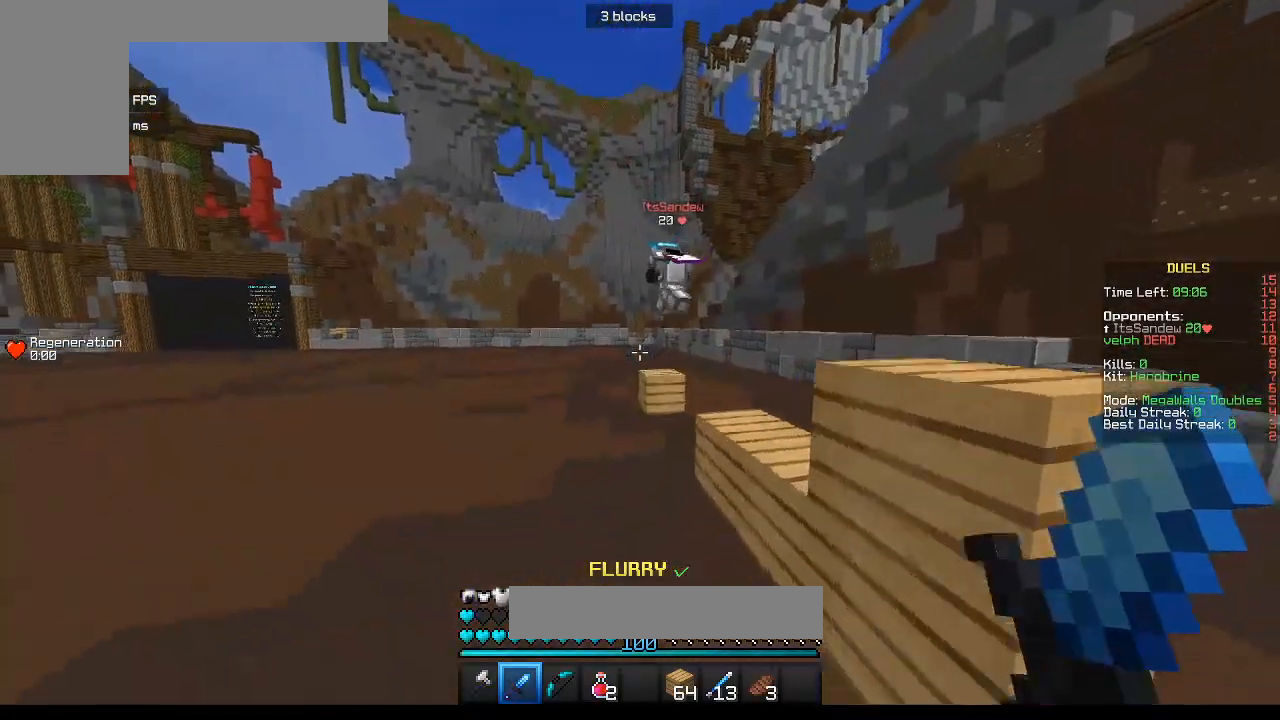
{"keys": ["a", "w"], "mouse": [], "events": []}
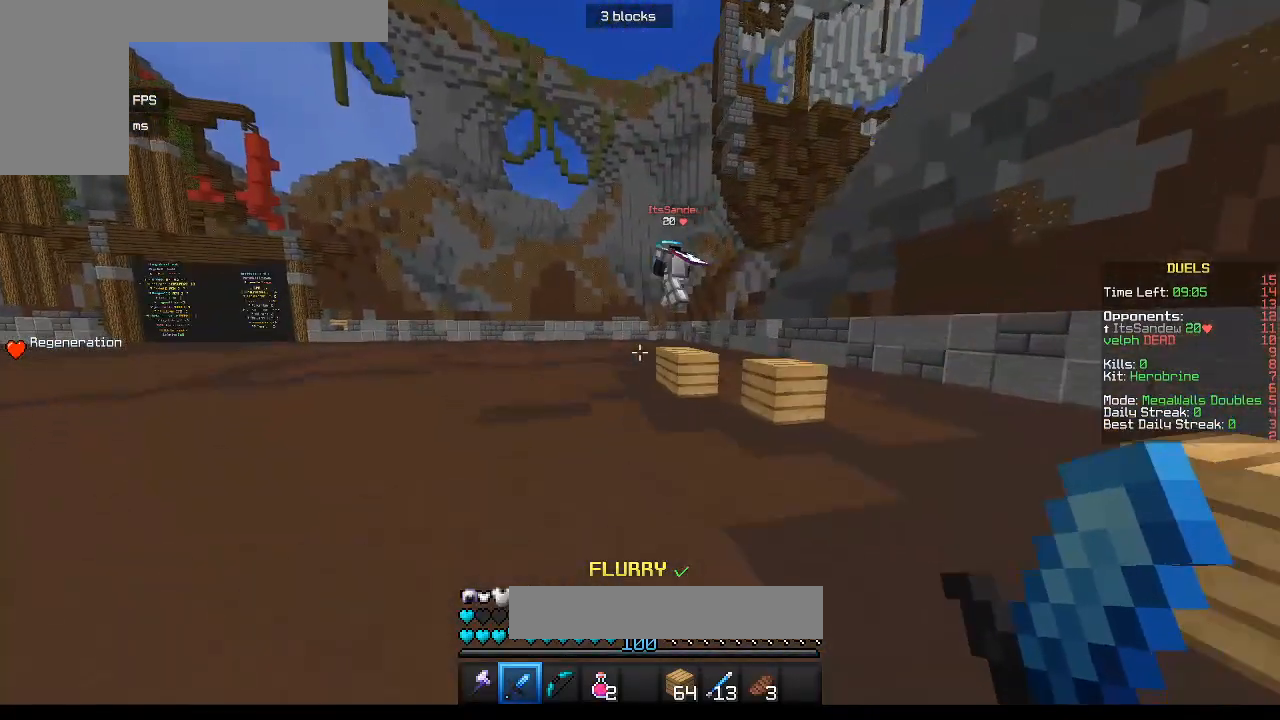
{"keys": ["a", "w"], "mouse": ["right"], "events": [[400, "mouse_right", "down"]]}
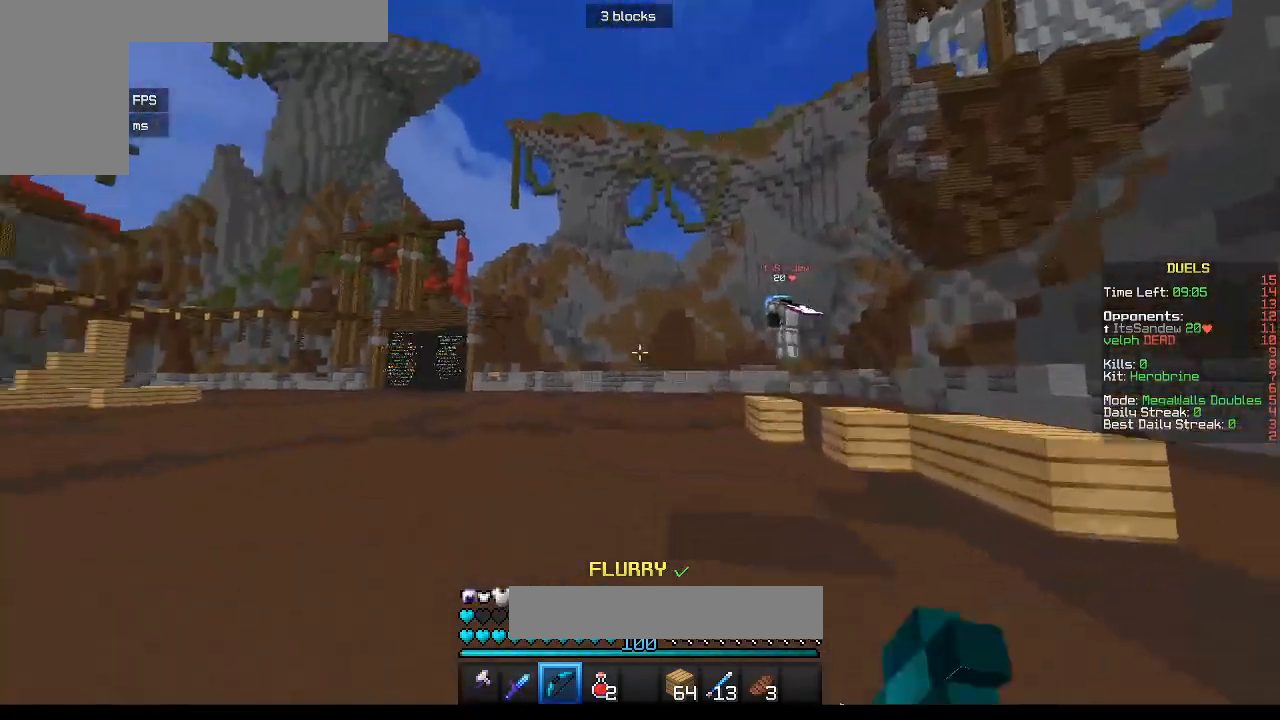
{"keys": ["a", "w"], "mouse": ["right"], "events": []}
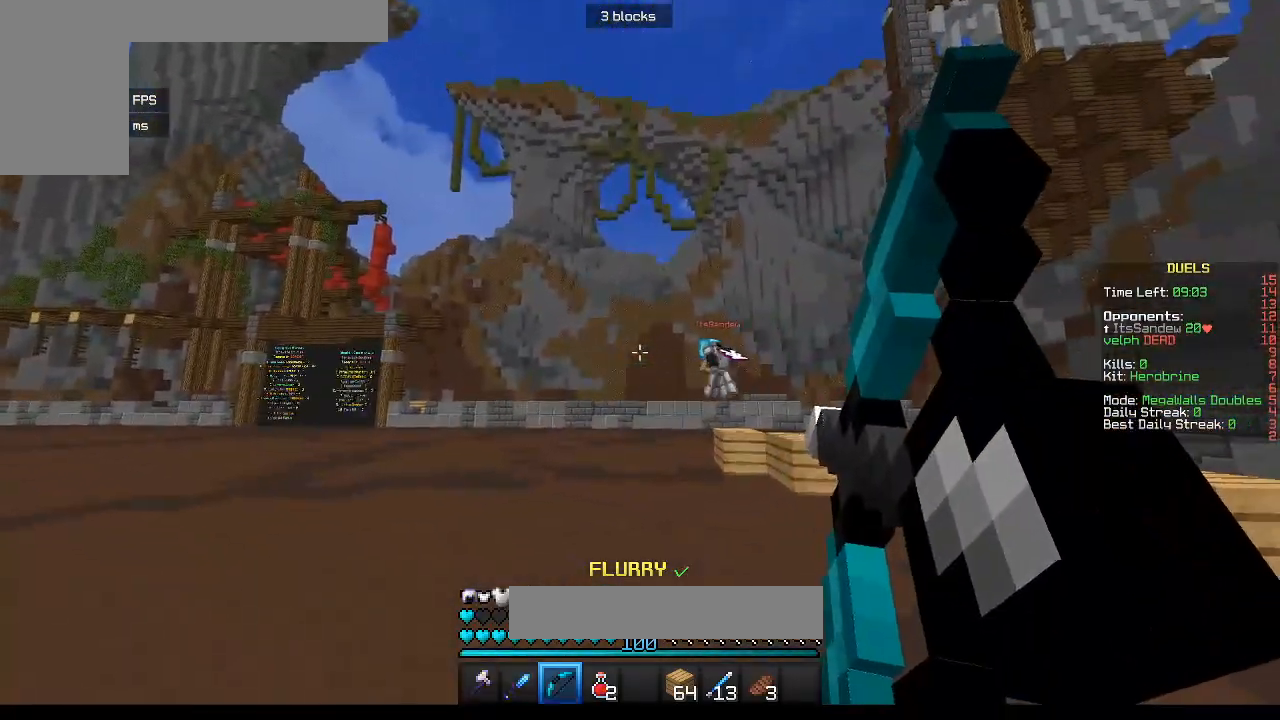
{"keys": ["a", "w"], "mouse": [], "events": [[167, "mouse_right", "up"]]}
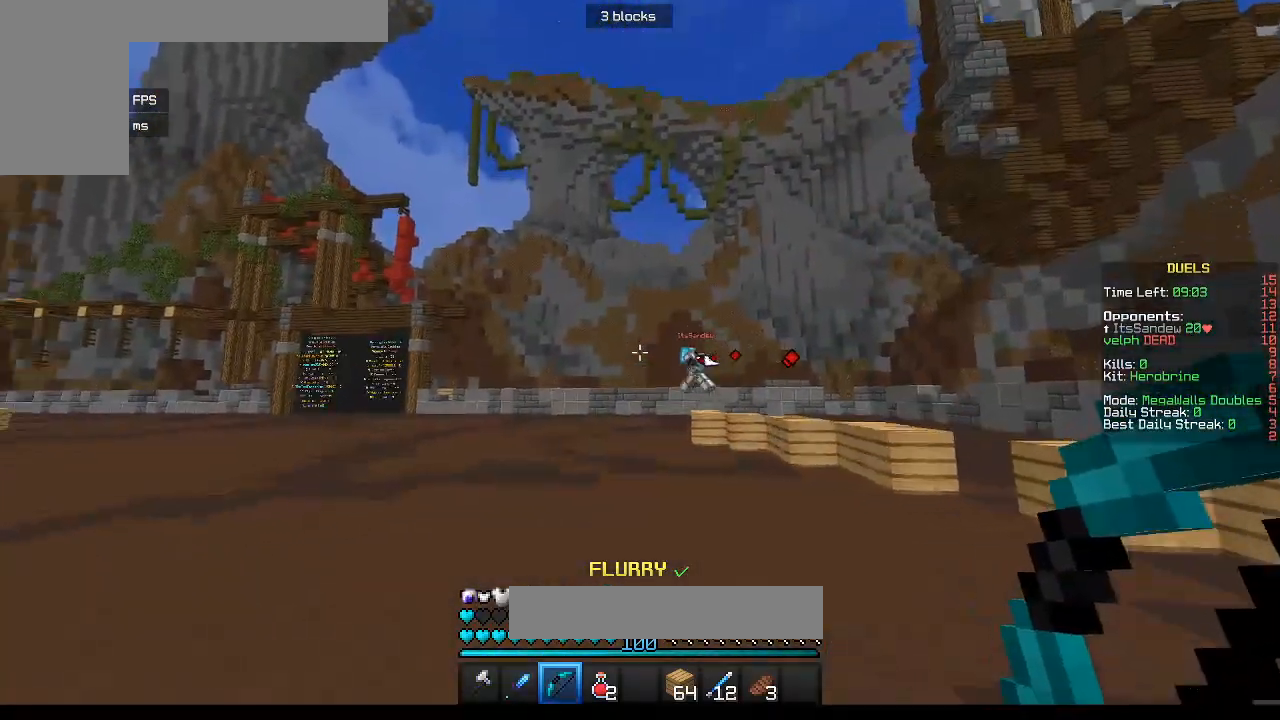
{"keys": ["w"], "mouse": [], "events": [[283, "a", "up"]]}
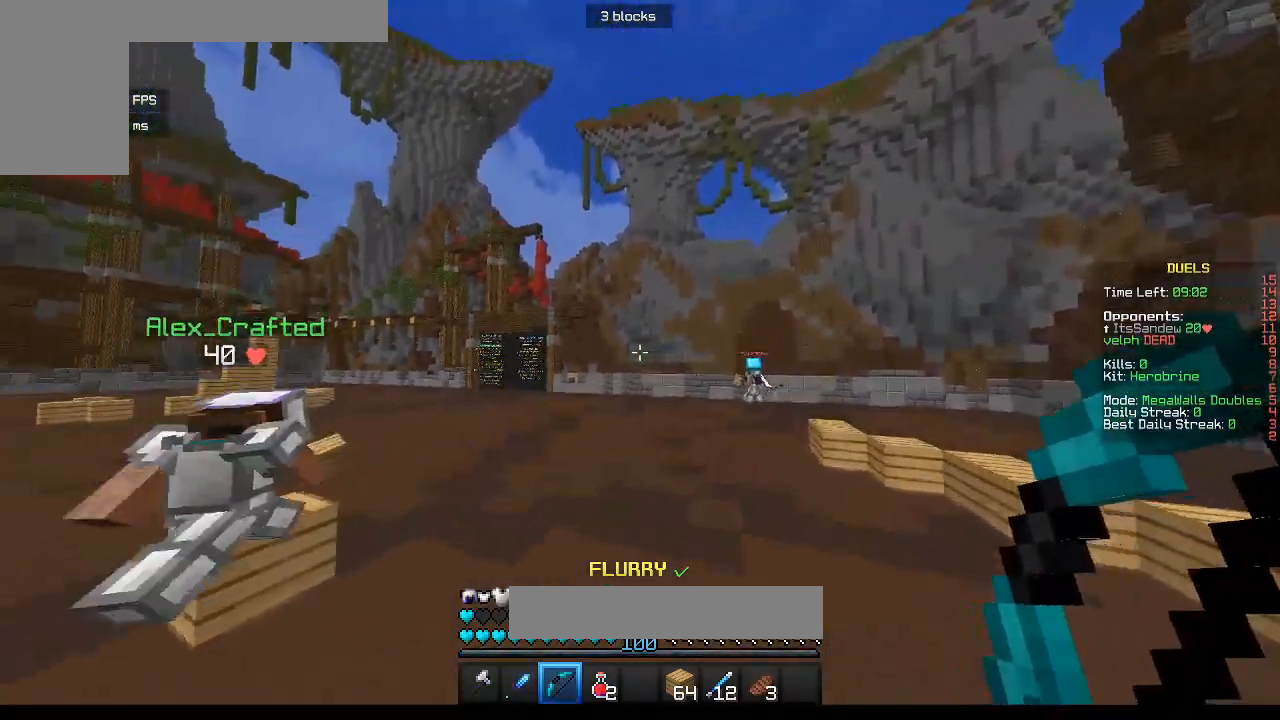
{"keys": ["w"], "mouse": [], "events": []}
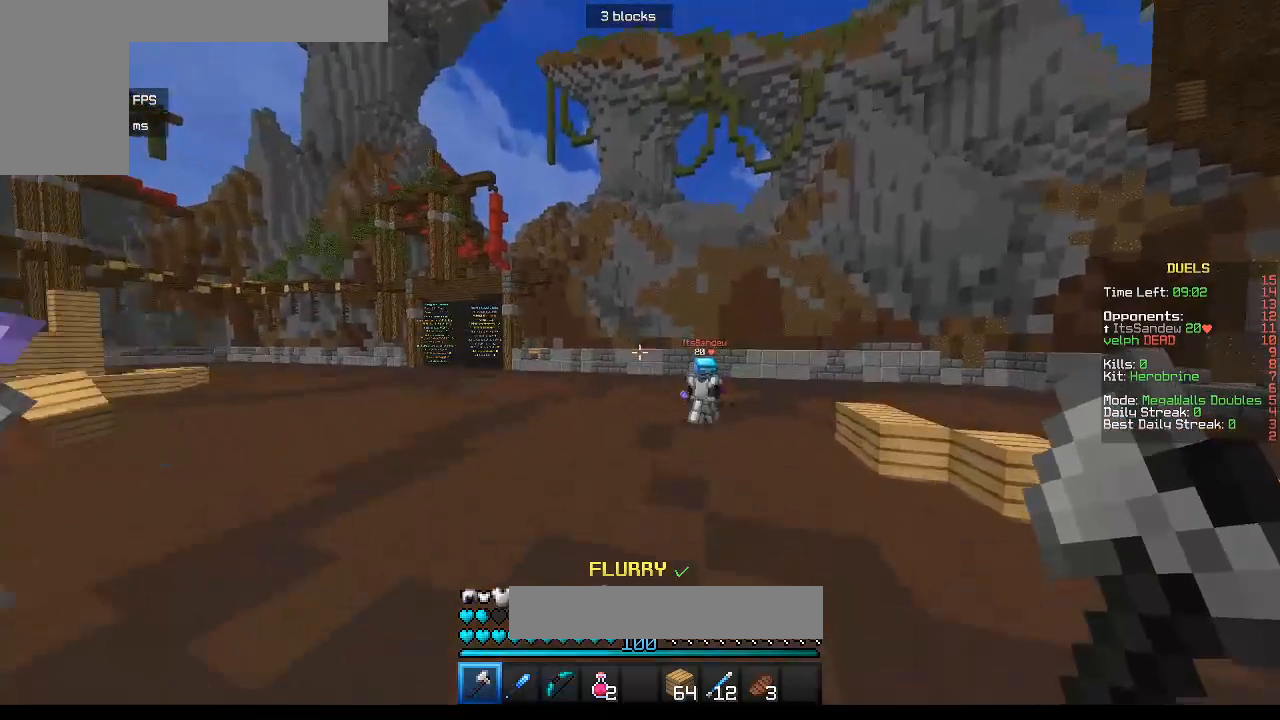
{"keys": ["w"], "mouse": ["left"], "events": [[50, "a", "down"], [283, "a", "up"], [400, "mouse_left", "down"]]}
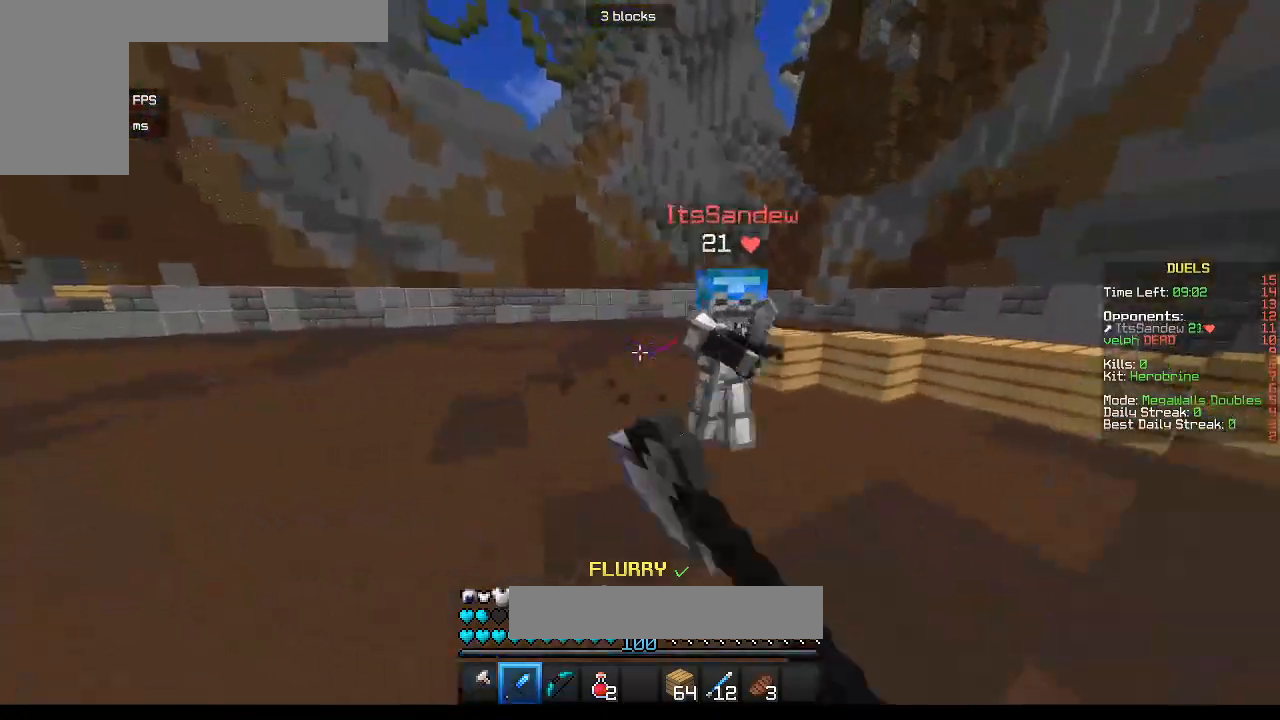
{"keys": ["d", "w"], "mouse": ["left"], "events": [[50, "mouse_left", "up"], [83, "mouse_left", "down"], [167, "w", "up"], [200, "d", "down"], [233, "mouse_left", "up"], [267, "mouse_left", "down"], [350, "w", "down"]]}
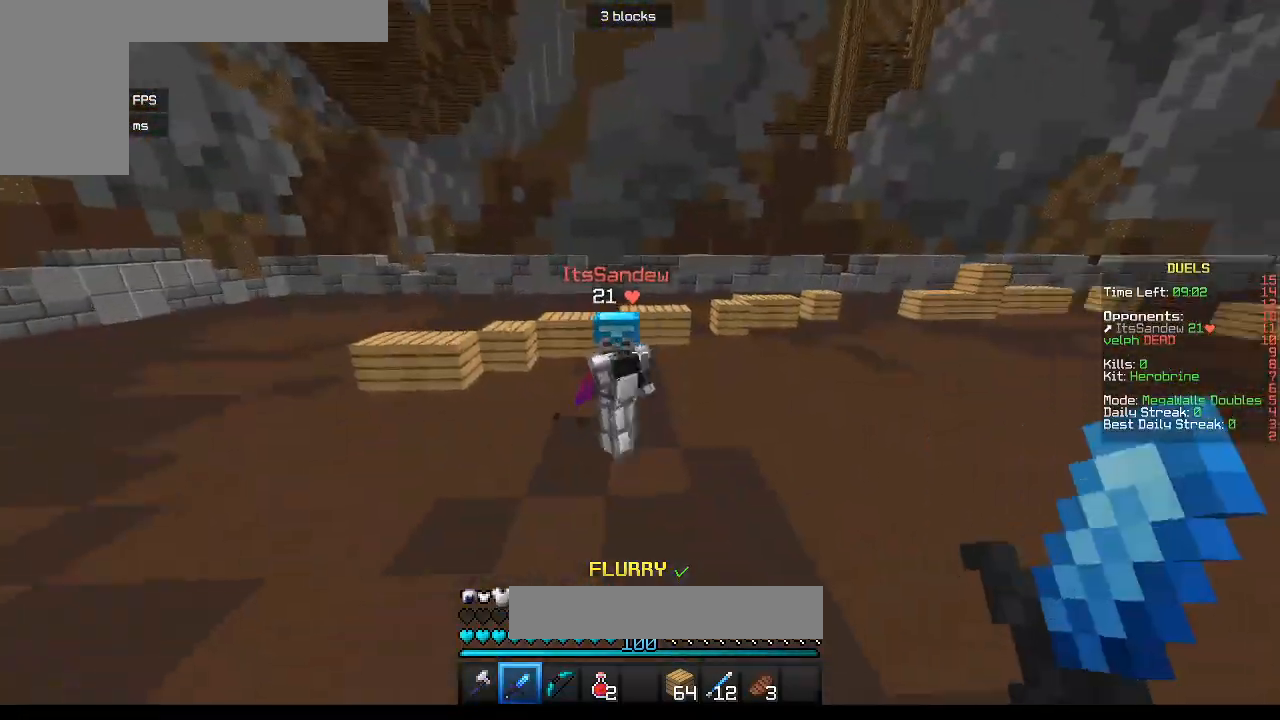
{"keys": ["w"], "mouse": [], "events": [[33, "d", "up"], [333, "mouse_left", "up"]]}
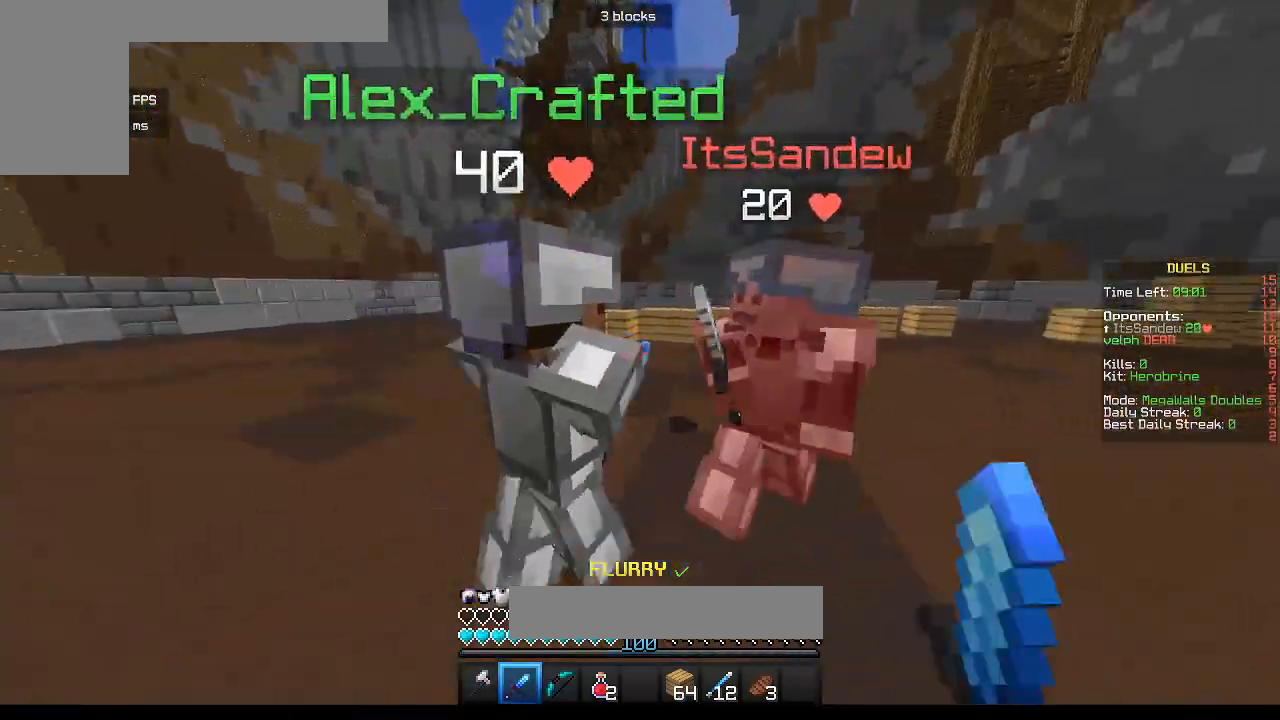
{"keys": ["d", "s"], "mouse": [], "events": [[83, "d", "down"], [117, "mouse_left", "down"], [283, "w", "up"], [450, "s", "down"], [467, "mouse_left", "up"]]}
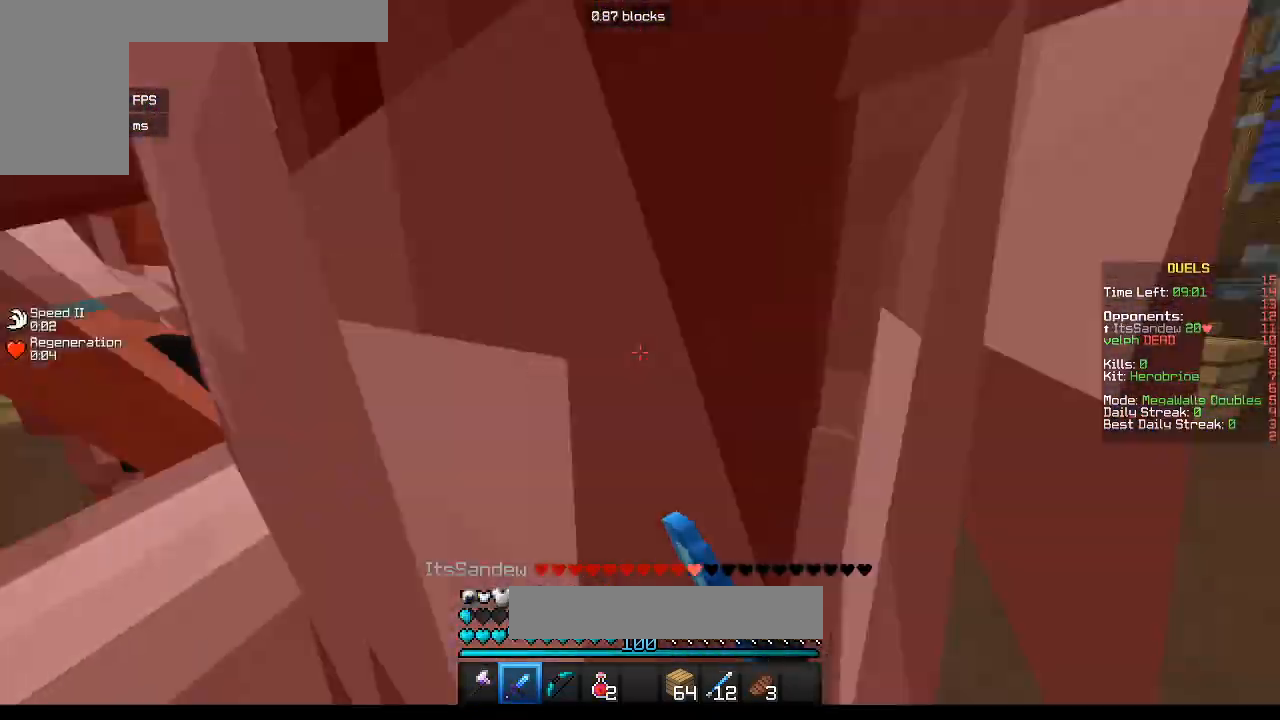
{"keys": ["s"], "mouse": ["left"], "events": [[17, "mouse_left", "down"], [183, "mouse_left", "up"], [217, "mouse_left", "down"], [383, "mouse_left", "up"], [433, "d", "up"], [450, "mouse_left", "down"]]}
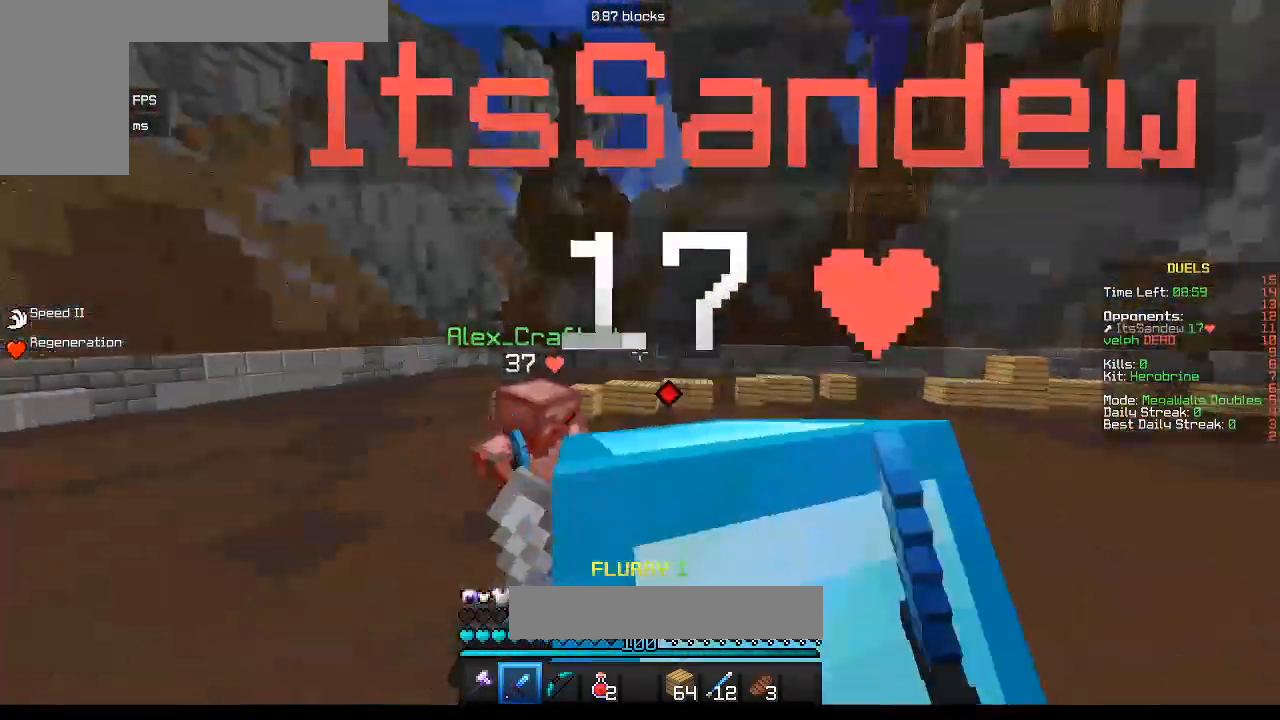
{"keys": ["d", "s"], "mouse": ["left"], "events": [[50, "s", "up"], [233, "s", "down"], [283, "d", "down"], [333, "mouse_left", "up"], [400, "mouse_left", "down"]]}
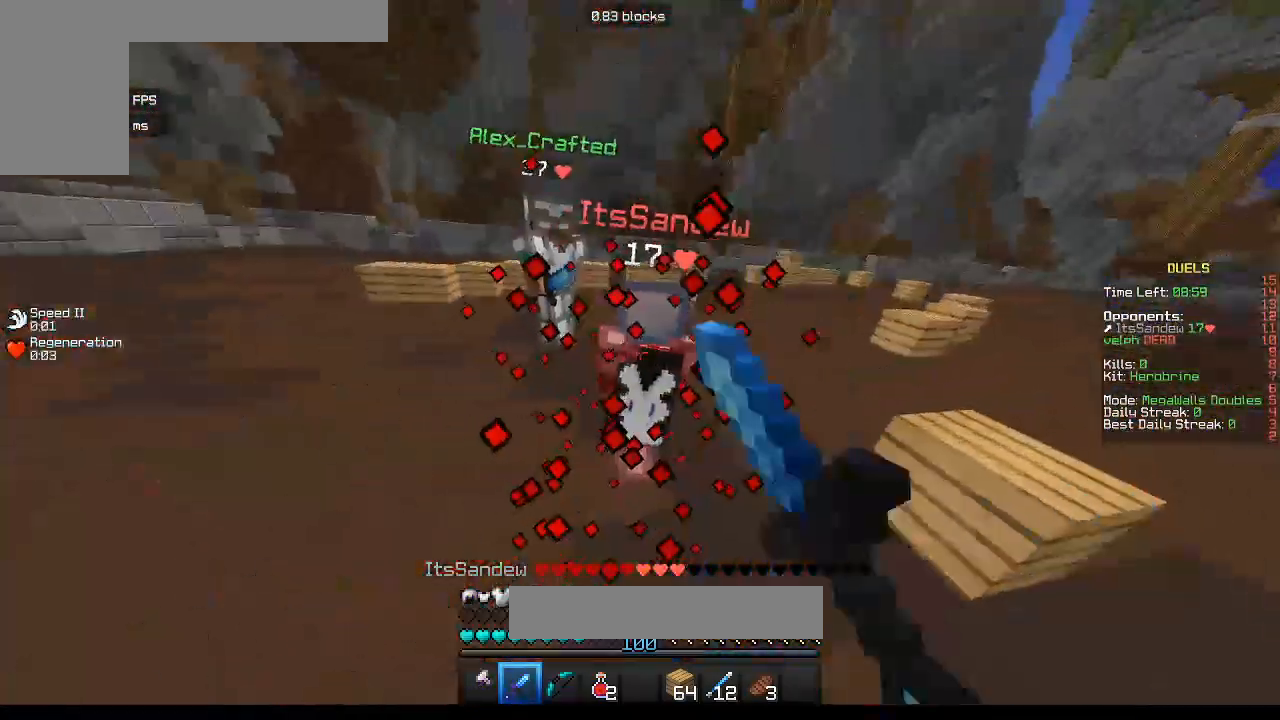
{"keys": ["d", "w"], "mouse": [], "events": [[167, "d", "up"], [250, "s", "up"], [250, "w", "down"], [333, "mouse_left", "up"], [450, "d", "down"]]}
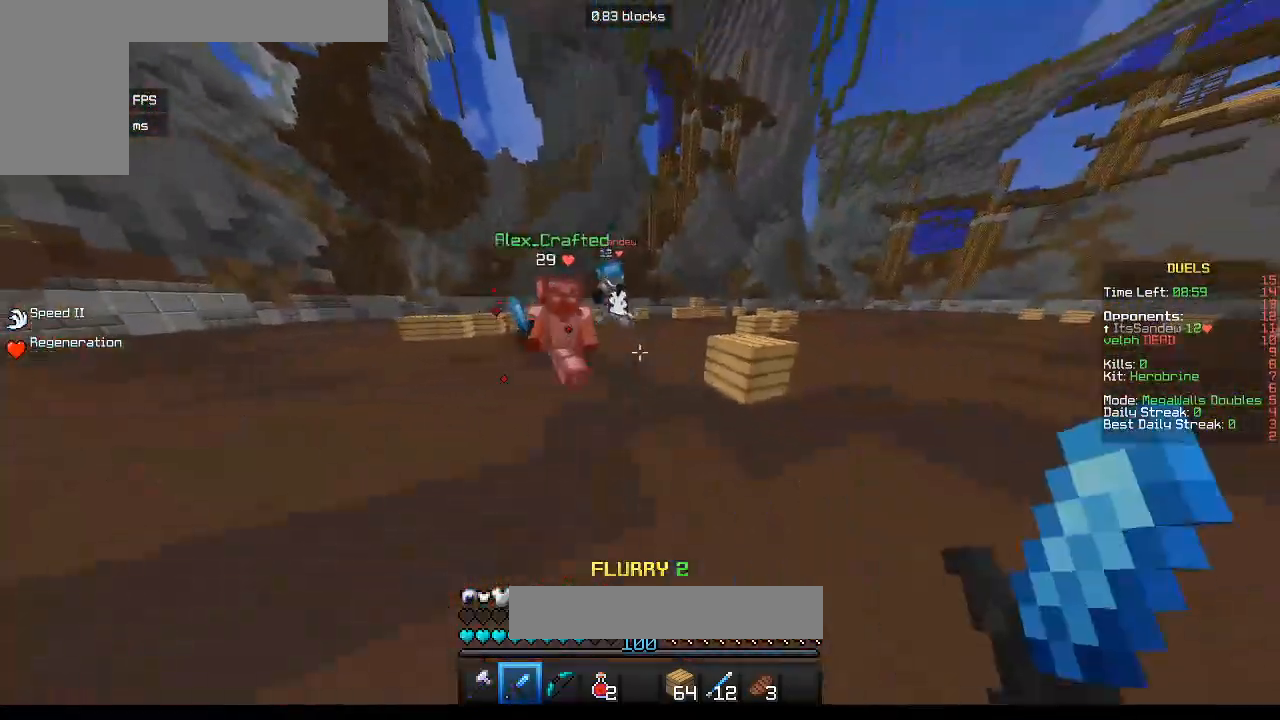
{"keys": ["w"], "mouse": [], "events": [[133, "d", "up"]]}
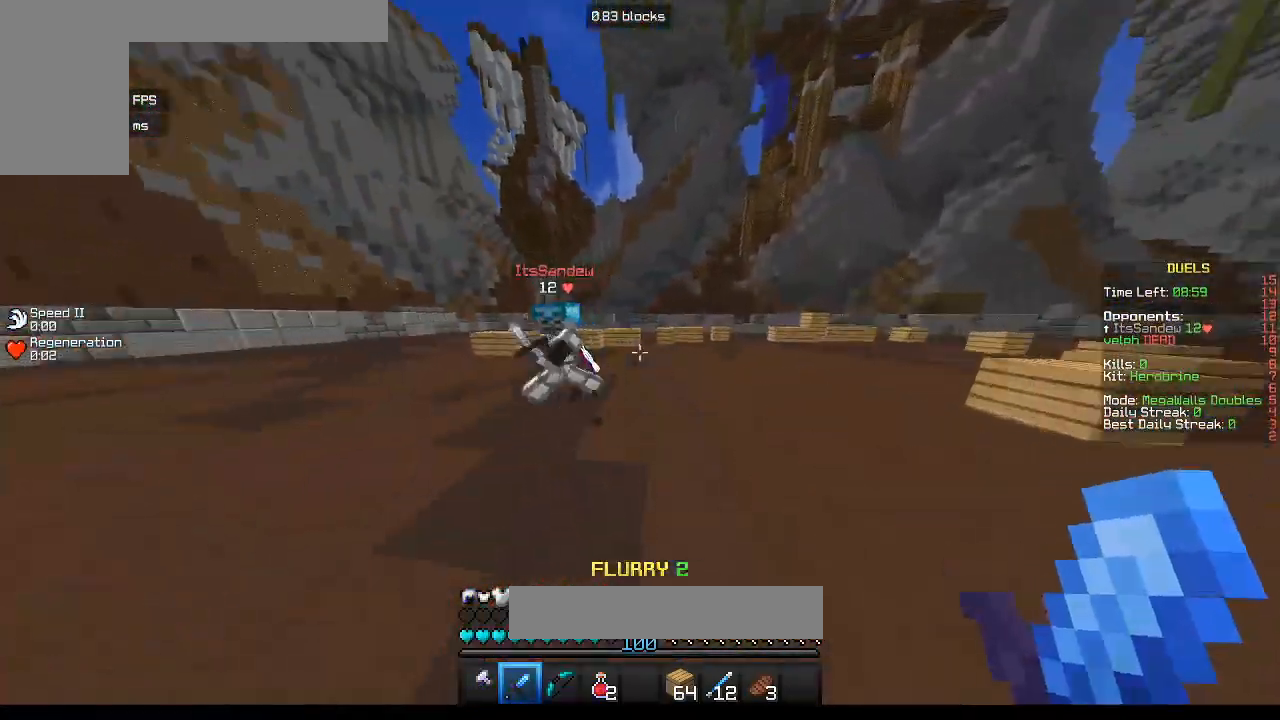
{"keys": ["a", "w"], "mouse": ["left"], "events": [[83, "mouse_left", "down"], [117, "s", "down"], [167, "w", "up"], [183, "a", "down"], [267, "mouse_left", "up"], [300, "mouse_left", "down"], [367, "s", "up"], [417, "w", "down"]]}
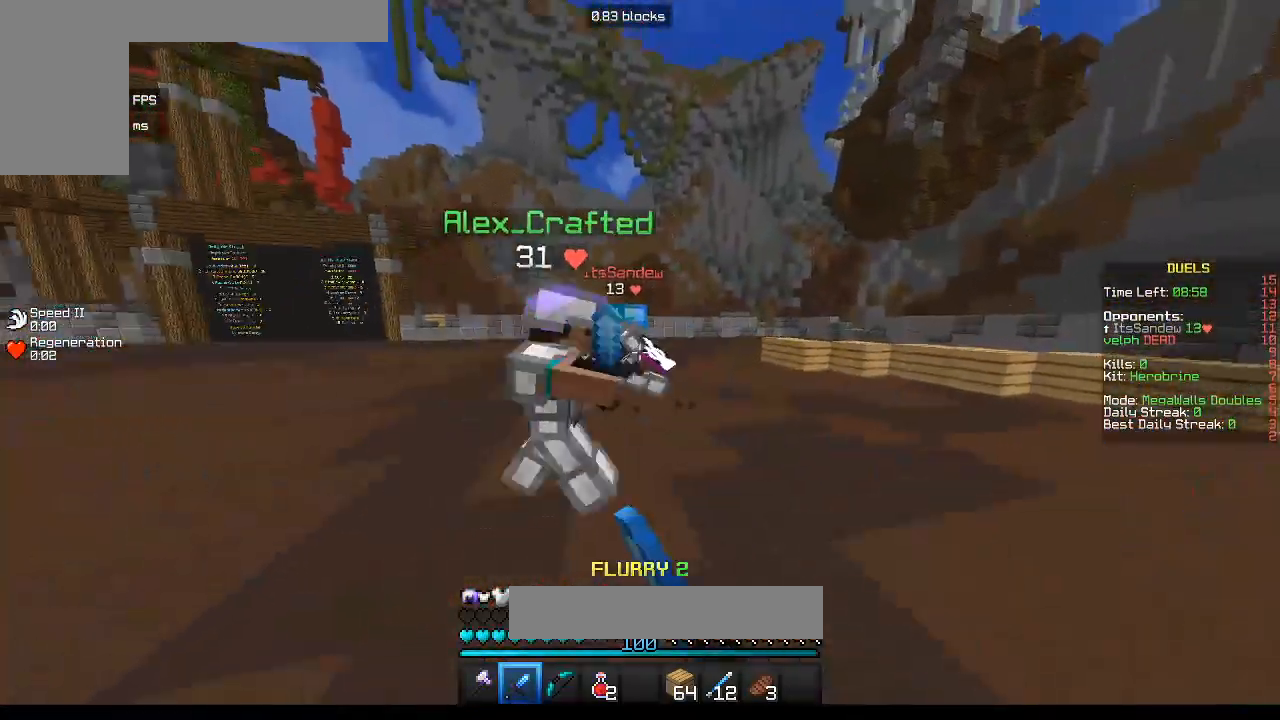
{"keys": ["a"], "mouse": ["left"], "events": [[133, "a", "up"], [200, "mouse_left", "up"], [233, "a", "down"], [250, "mouse_left", "down"], [417, "mouse_left", "up"], [467, "mouse_left", "down"], [483, "w", "up"]]}
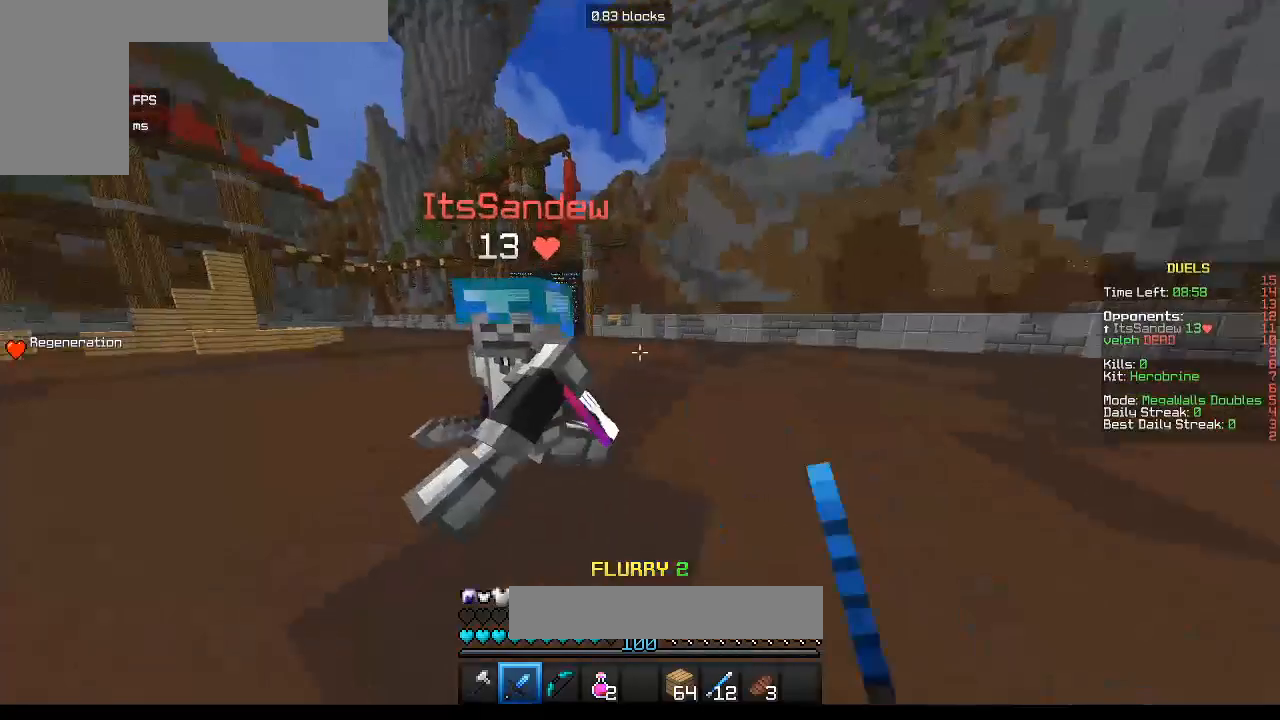
{"keys": ["a"], "mouse": ["left"], "events": []}
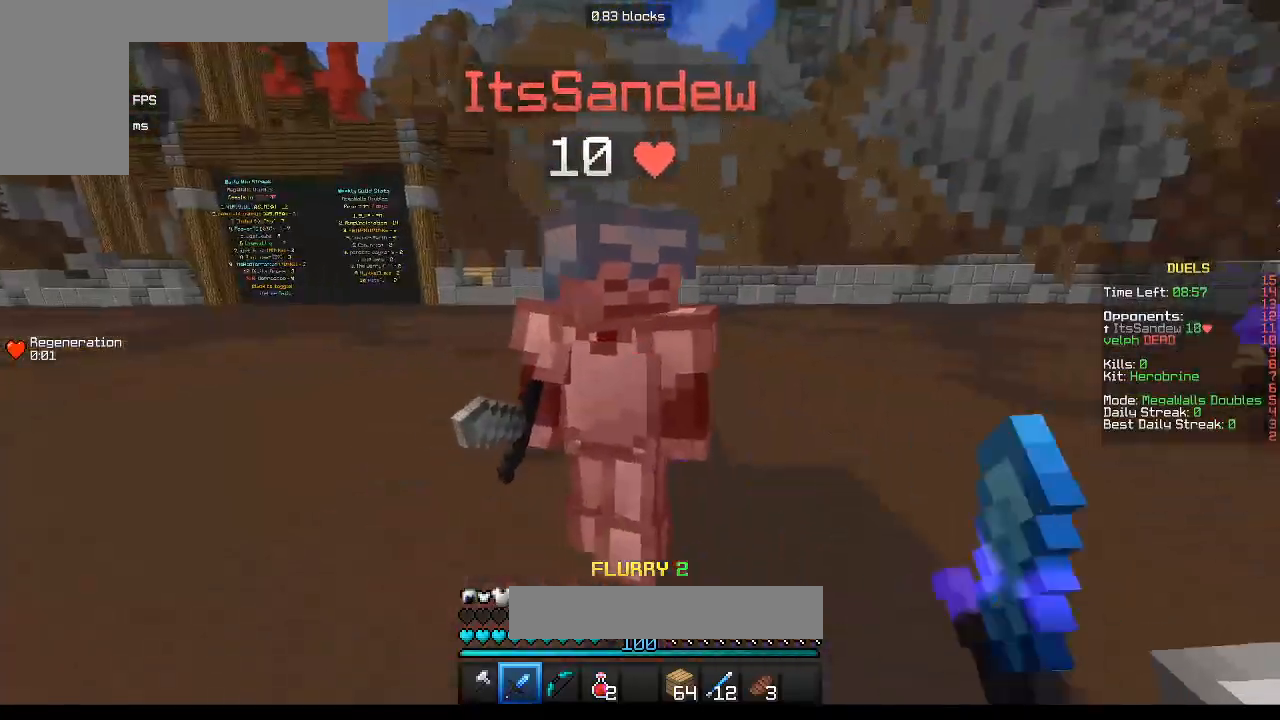
{"keys": ["a"], "mouse": ["left"], "events": [[100, "w", "down"], [317, "w", "up"]]}
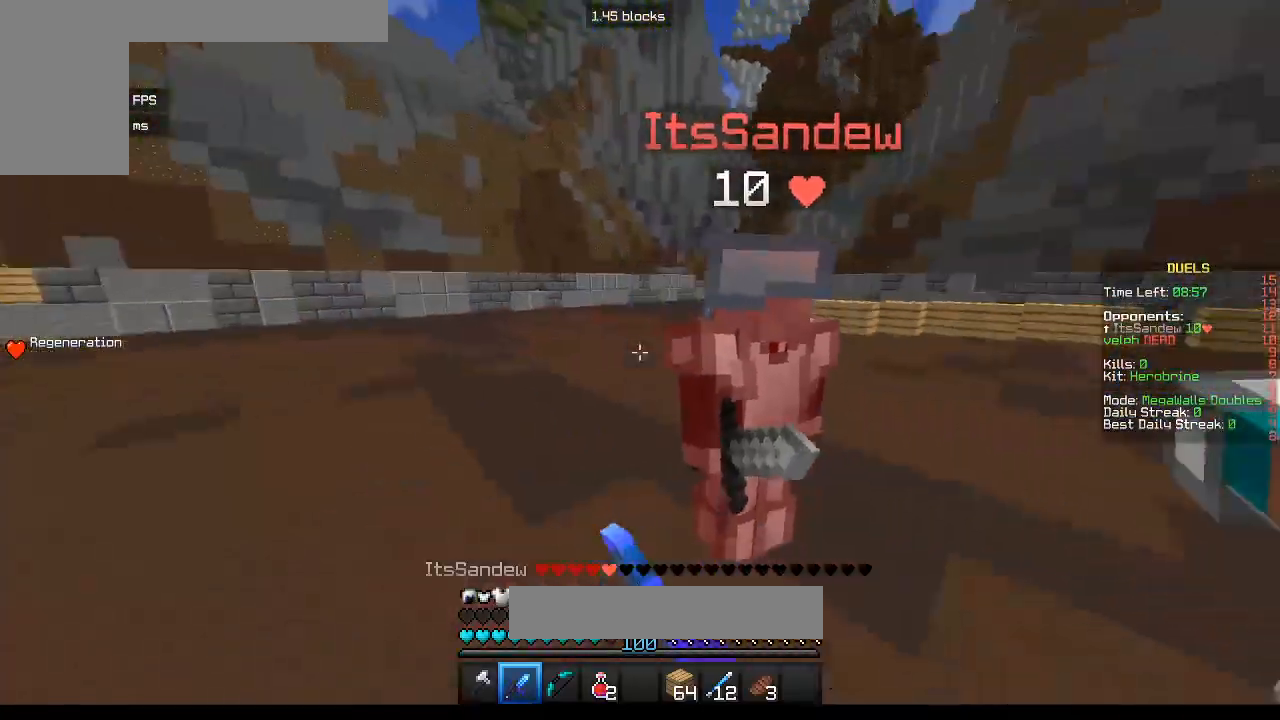
{"keys": ["d", "s"], "mouse": ["left"], "events": [[17, "w", "down"], [33, "a", "up"], [183, "d", "down"], [317, "w", "up"], [350, "d", "up"], [400, "s", "down"], [433, "d", "down"]]}
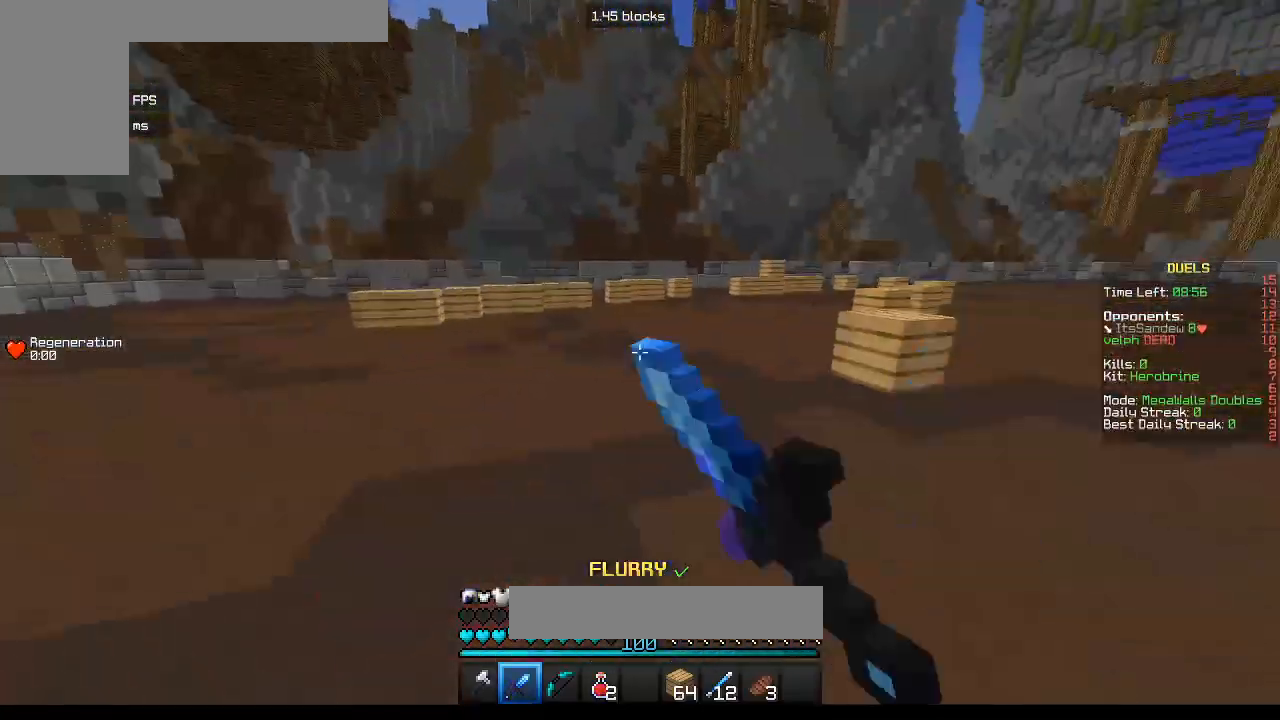
{"keys": ["d"], "mouse": ["left"], "events": [[100, "mouse_left", "up"], [150, "mouse_left", "down"], [333, "mouse_left", "up"], [367, "s", "up"], [400, "mouse_left", "down"]]}
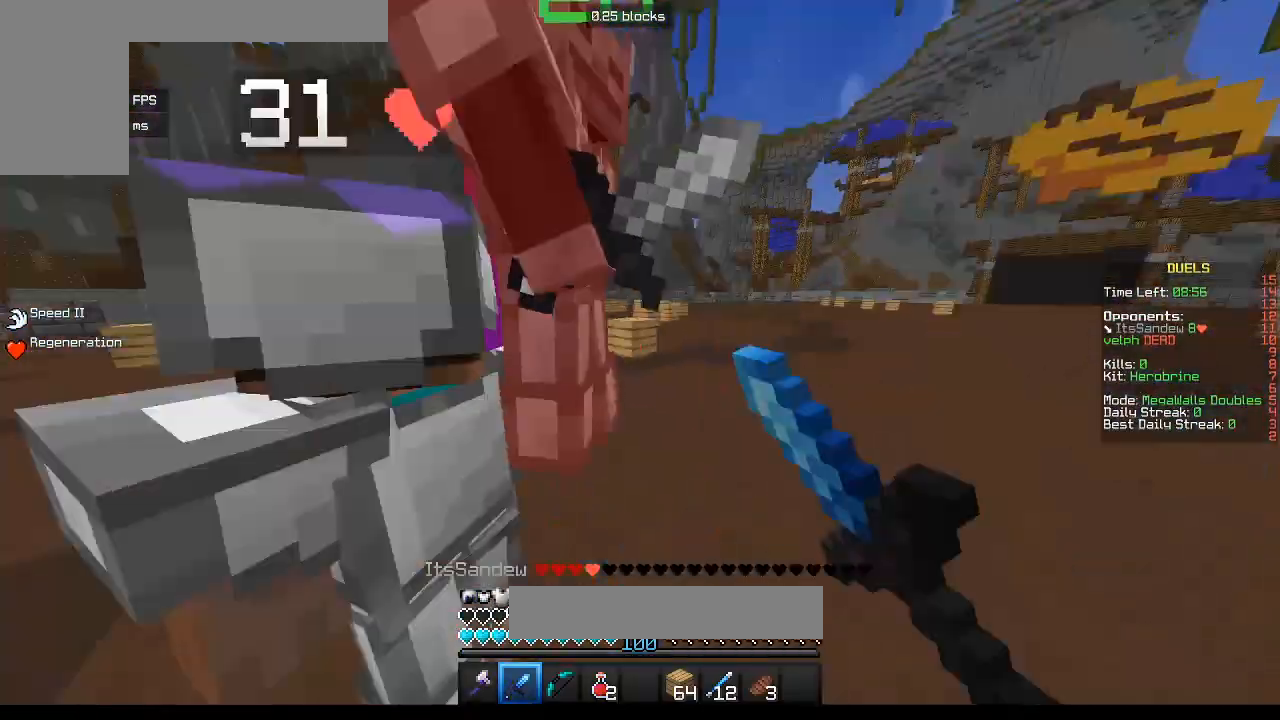
{"keys": ["a", "w"], "mouse": ["left"], "events": [[100, "mouse_left", "up"], [117, "s", "down"], [133, "mouse_left", "down"], [217, "a", "down"], [233, "d", "up"], [317, "s", "up"], [467, "w", "down"]]}
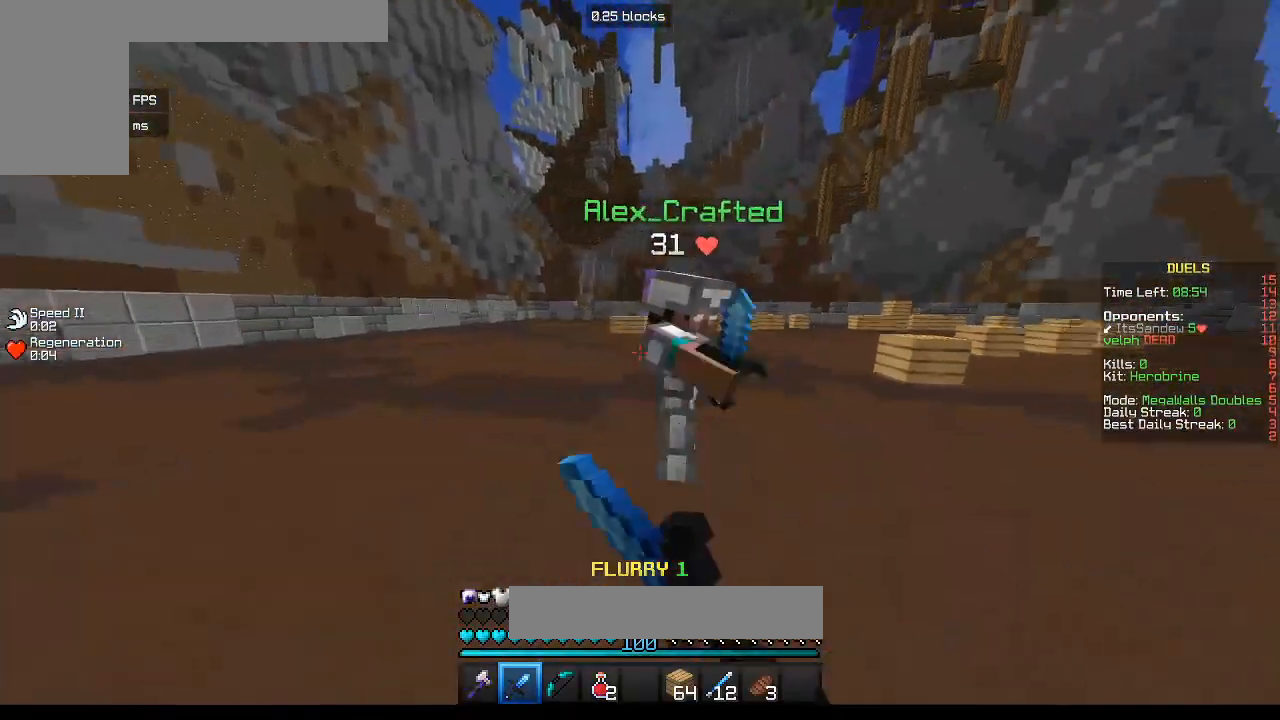
{"keys": ["a"], "mouse": [], "events": [[67, "mouse_left", "up"], [117, "a", "up"], [117, "mouse_left", "down"], [300, "w", "up"], [317, "mouse_left", "up"], [367, "a", "down"]]}
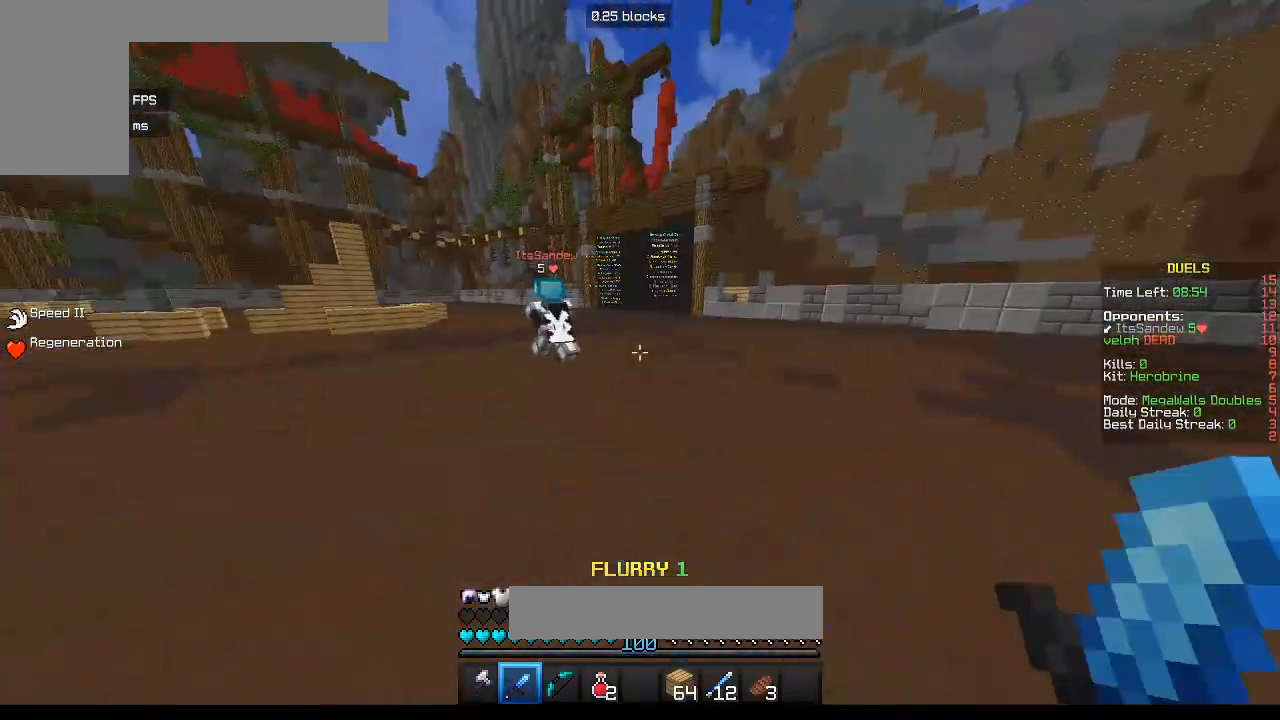
{"keys": ["w"], "mouse": [], "events": [[33, "w", "down"], [250, "a", "up"]]}
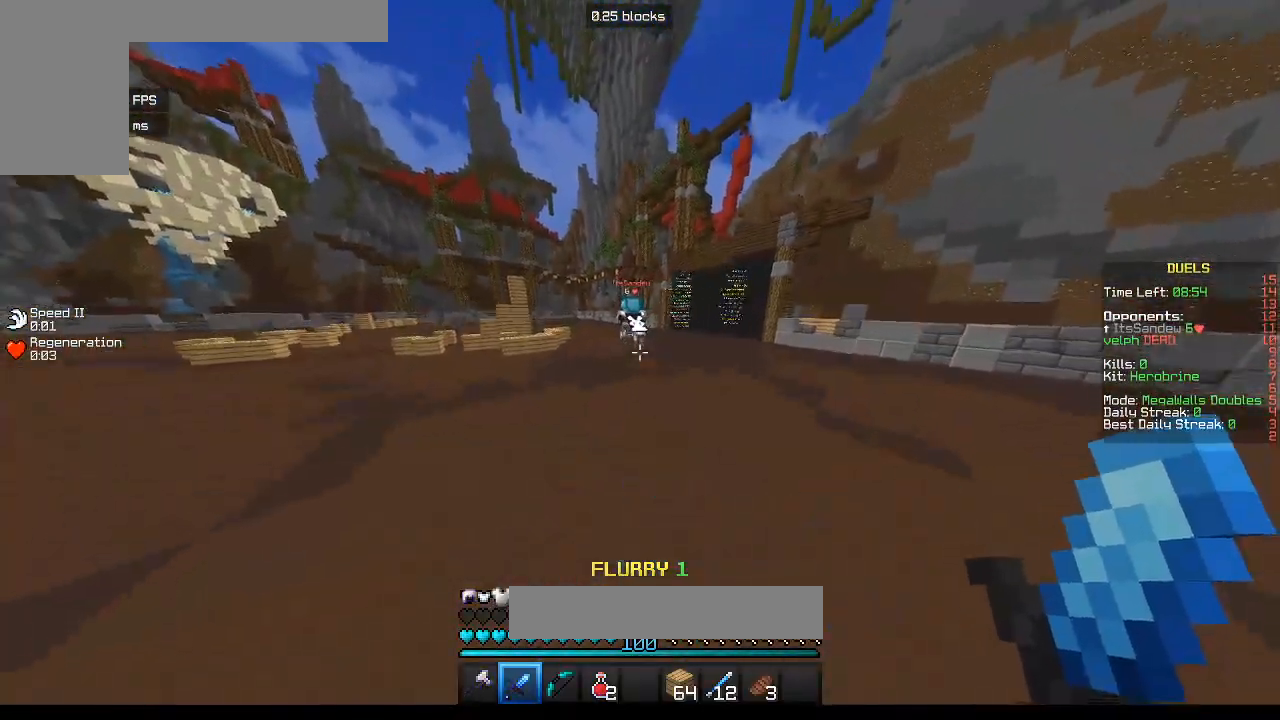
{"keys": ["w"], "mouse": [], "events": [[50, "a", "down"], [283, "a", "up"]]}
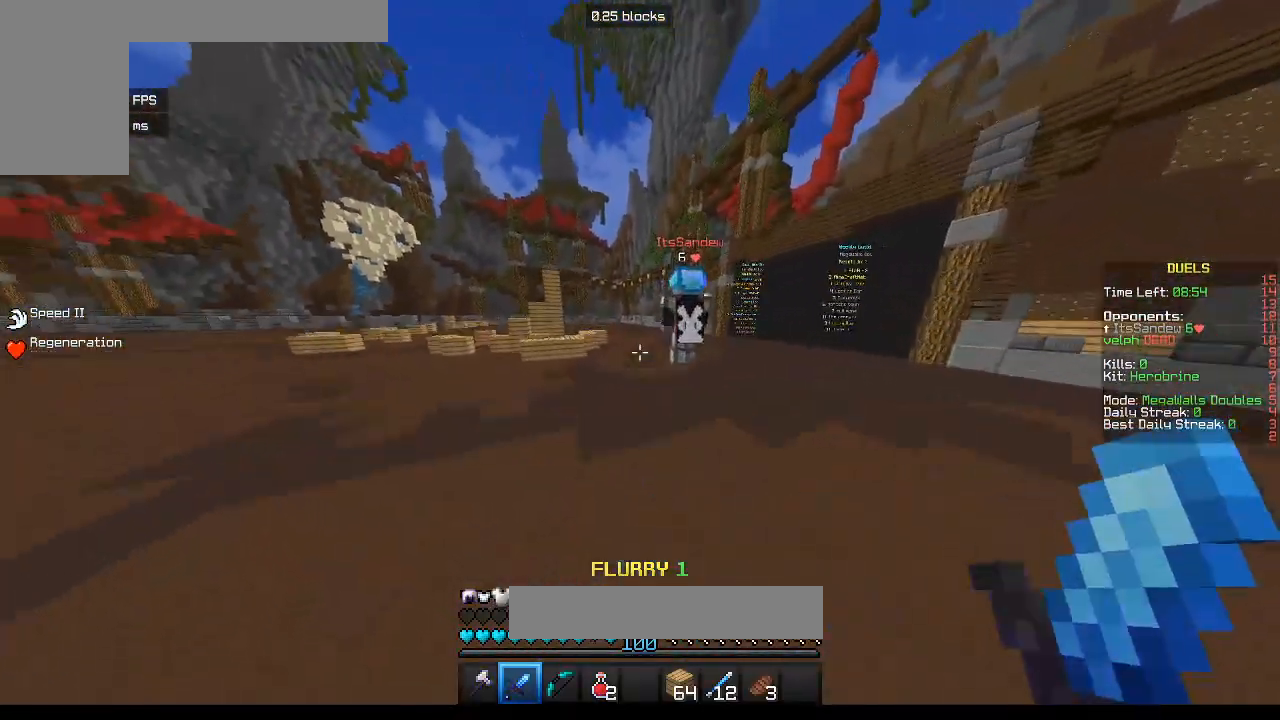
{"keys": ["w"], "mouse": ["left"], "events": [[500, "mouse_left", "down"]]}